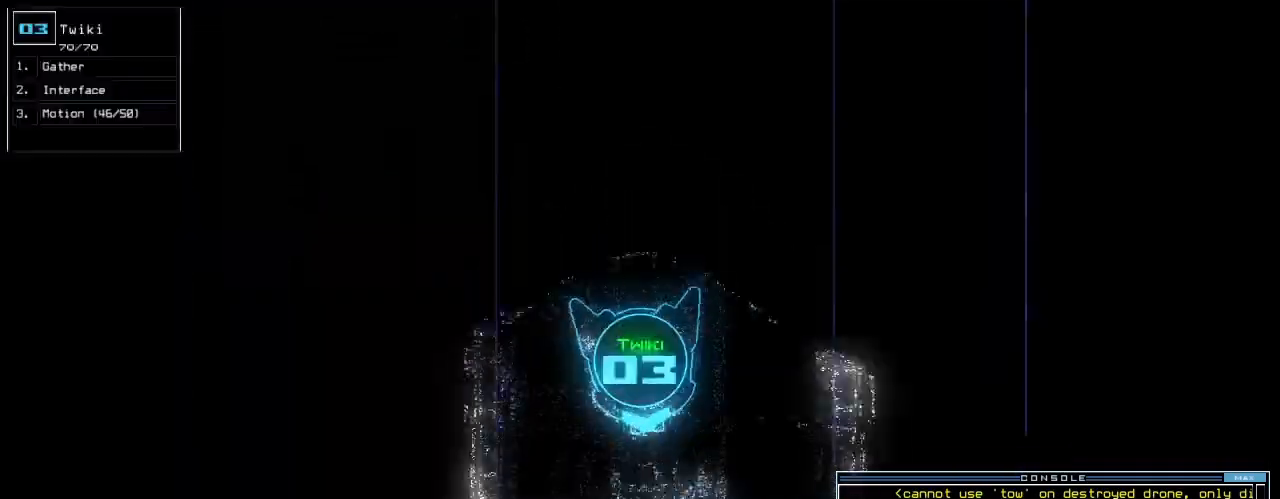
Gameplay with keyboard; each line is a JSON object with the keys held at the frame after it. "events" lists presses ("down") and releases ("up") of ".", "0", "1", "2", "3", "4", "5", "6", "7", "8", "9", "a", "b", "backspace", "c", "caps_lock", "comma", "ctrl_l", "ctrl_r", "d", "down", "e", "equals", "escape", "f", "f8", "g", "h", "i", "j", "k", "l", "left", "minus", "n", "o", "p", "q", "quote", "r", "return", "right", "s", "semicolon", "shift_l", "shift_r", "space", "t", "tab", "tilde", "u", "up", "v", "w", "x", "y" and "z" between this image and that frame as [ms after this image, input, new state], when the widget could be followed in between. No other keys are recorded. Mouse input is not recorded. Not read: m.
{"keys": ["left", "up"], "events": [[300, "down", "up"], [420, "up", "down"]]}
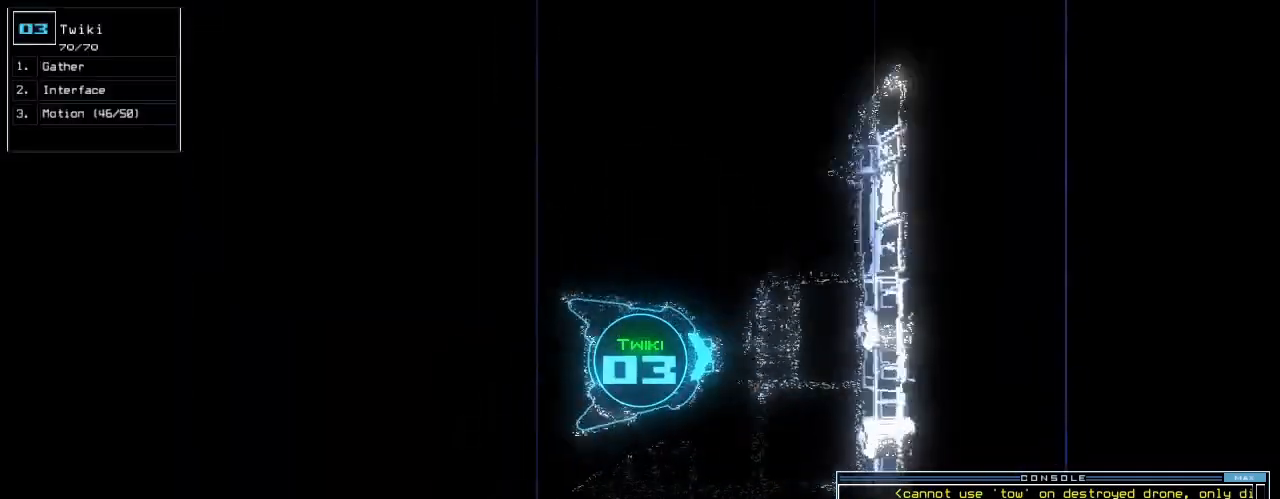
{"keys": ["left", "up"], "events": []}
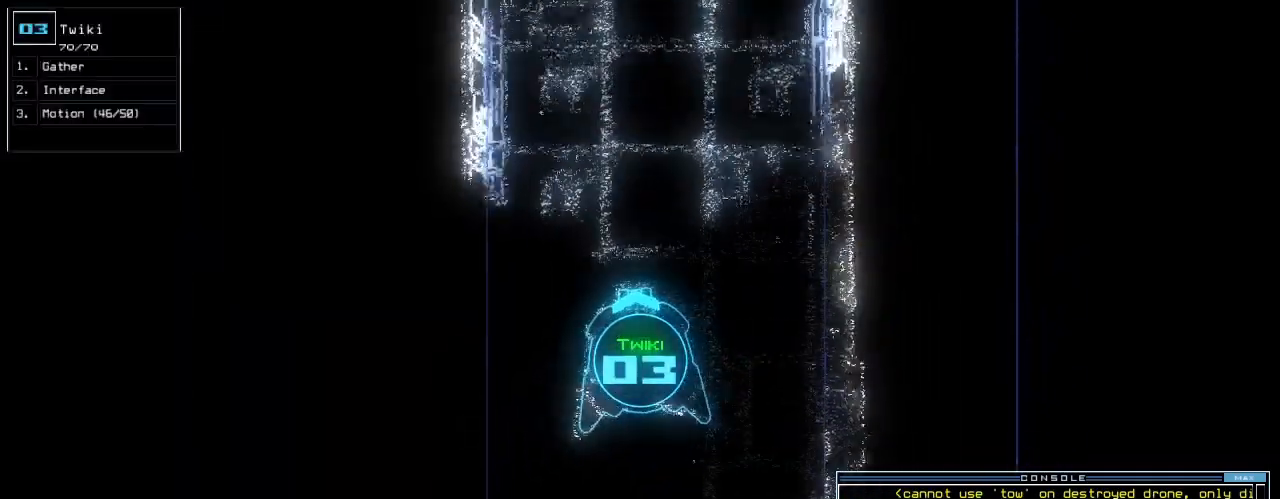
{"keys": ["up"], "events": [[20, "left", "up"], [180, "right", "down"], [260, "right", "up"]]}
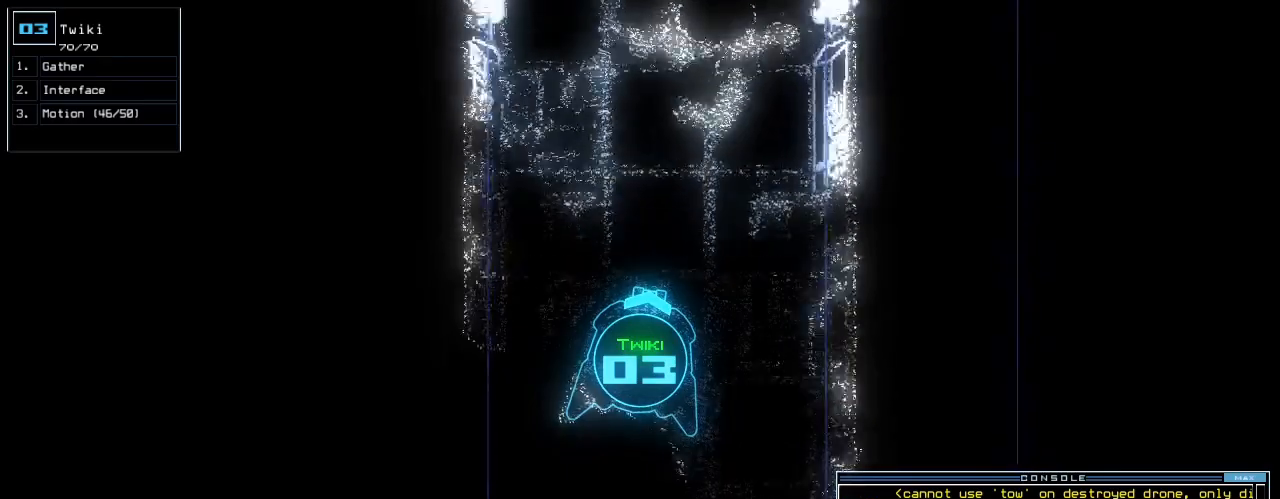
{"keys": ["up"], "events": []}
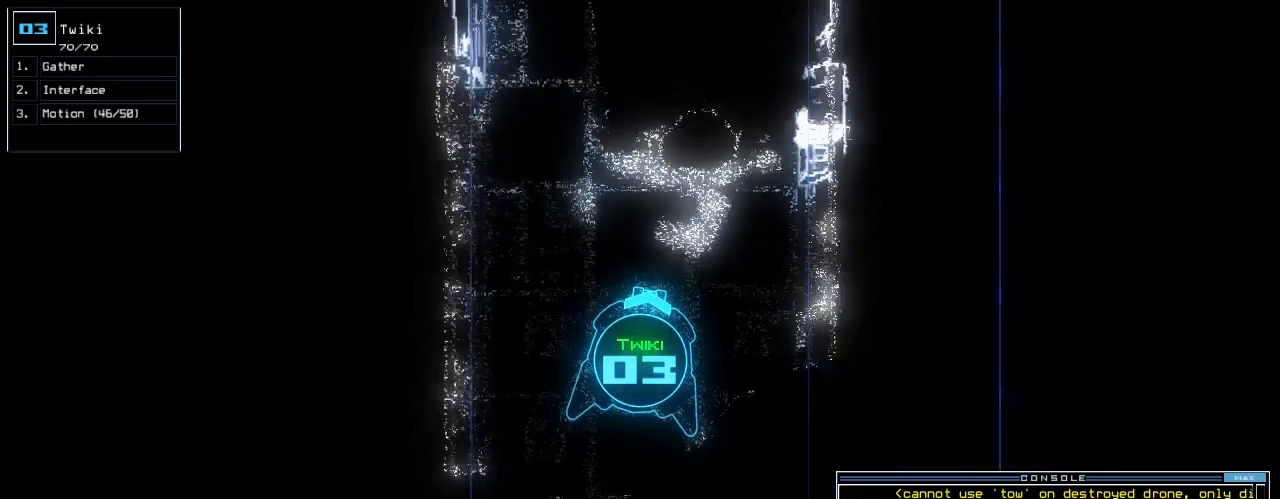
{"keys": ["up"], "events": [[80, "left", "down"], [160, "left", "up"], [280, "right", "down"], [340, "right", "up"]]}
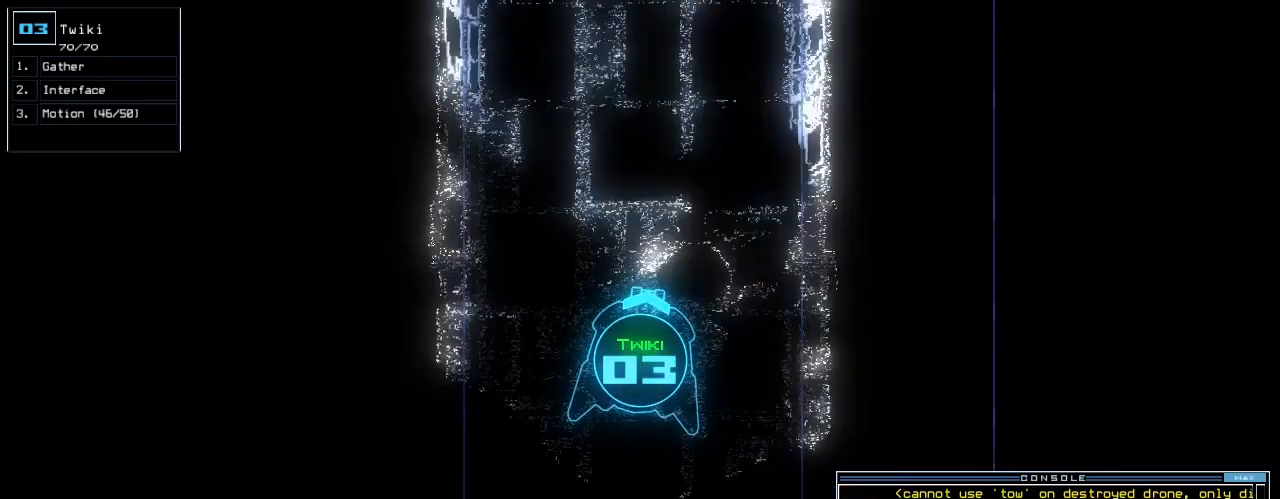
{"keys": ["right", "up"], "events": [[200, "left", "down"], [220, "left", "up"], [500, "right", "down"]]}
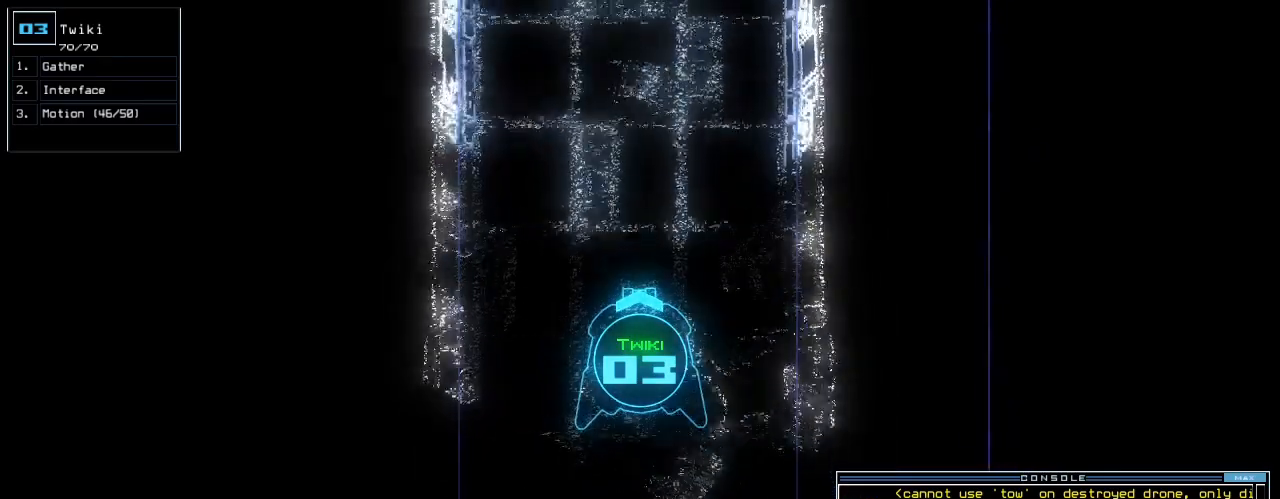
{"keys": ["left", "up"], "events": [[60, "right", "up"], [460, "left", "down"]]}
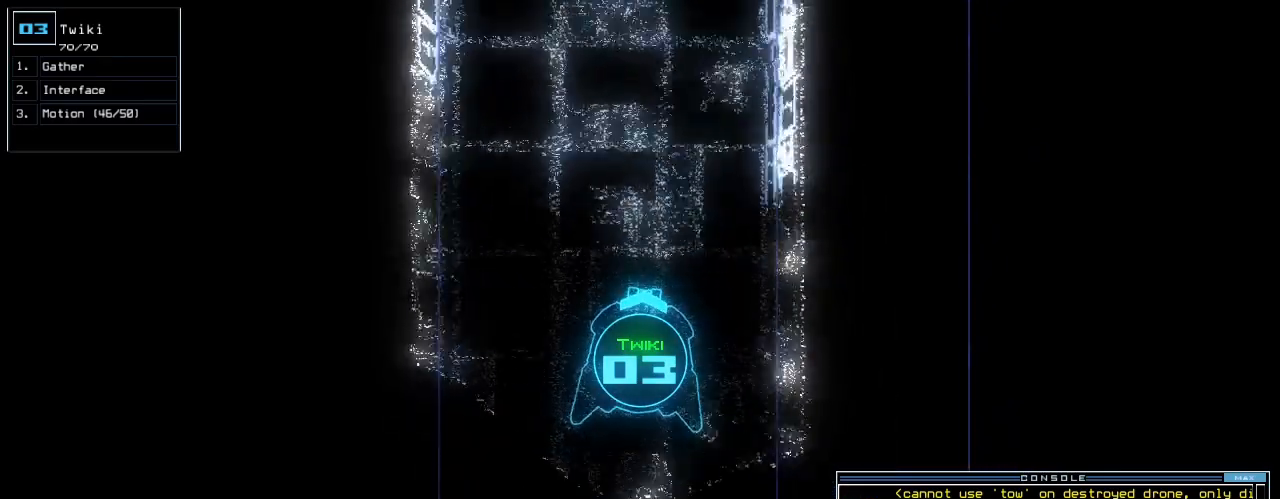
{"keys": ["up"], "events": [[20, "left", "up"], [380, "right", "down"], [420, "right", "up"]]}
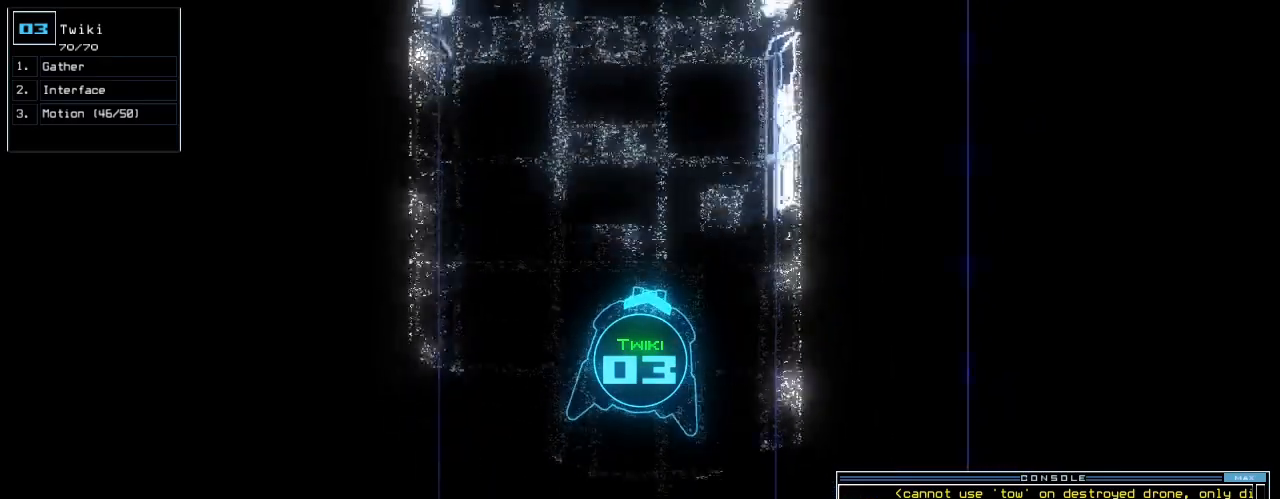
{"keys": ["left", "up"], "events": [[500, "left", "down"]]}
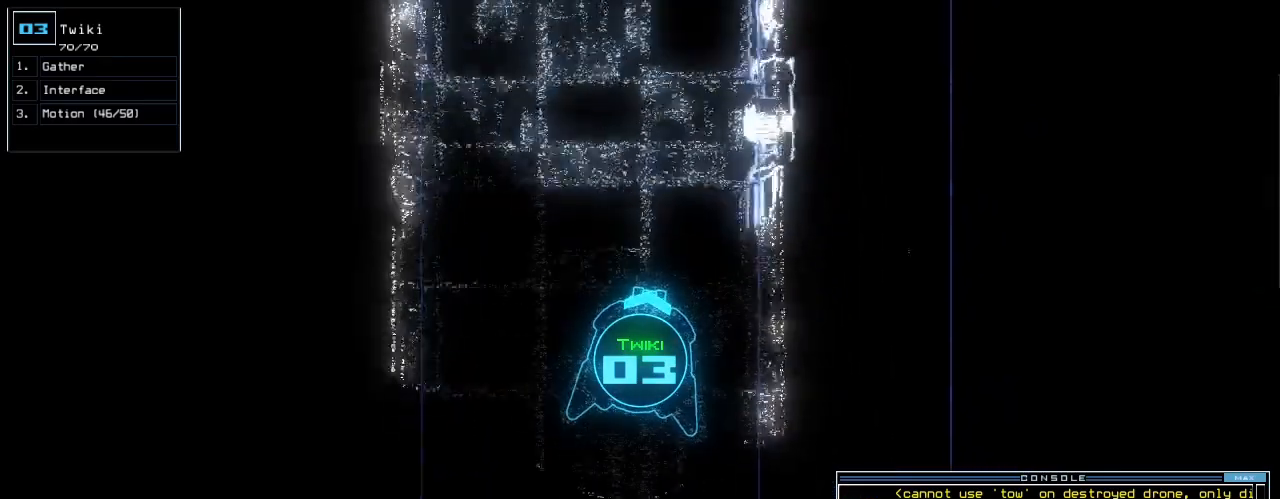
{"keys": ["up"], "events": [[40, "left", "up"]]}
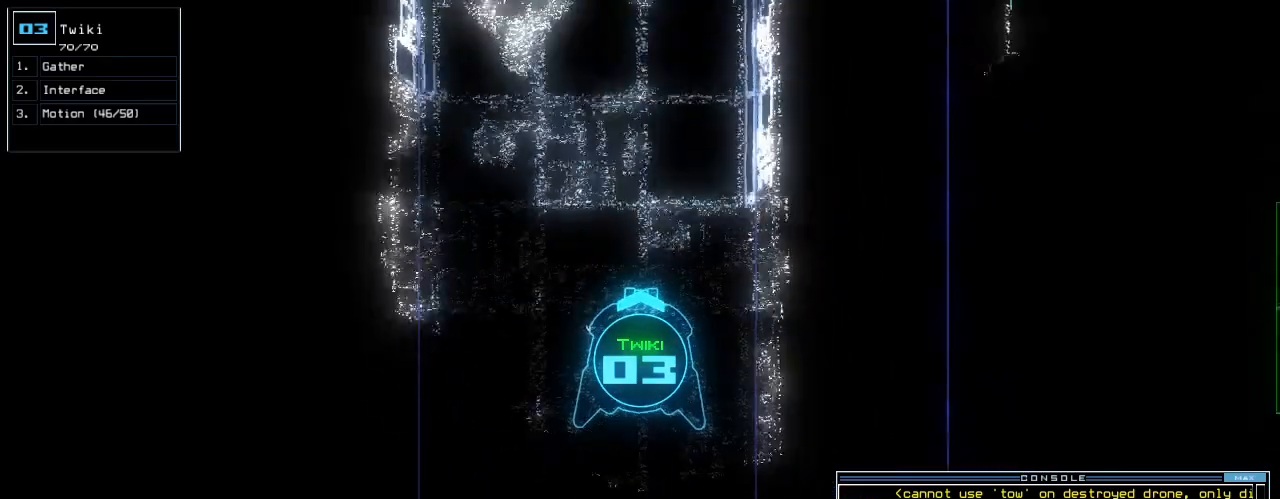
{"keys": ["up"], "events": []}
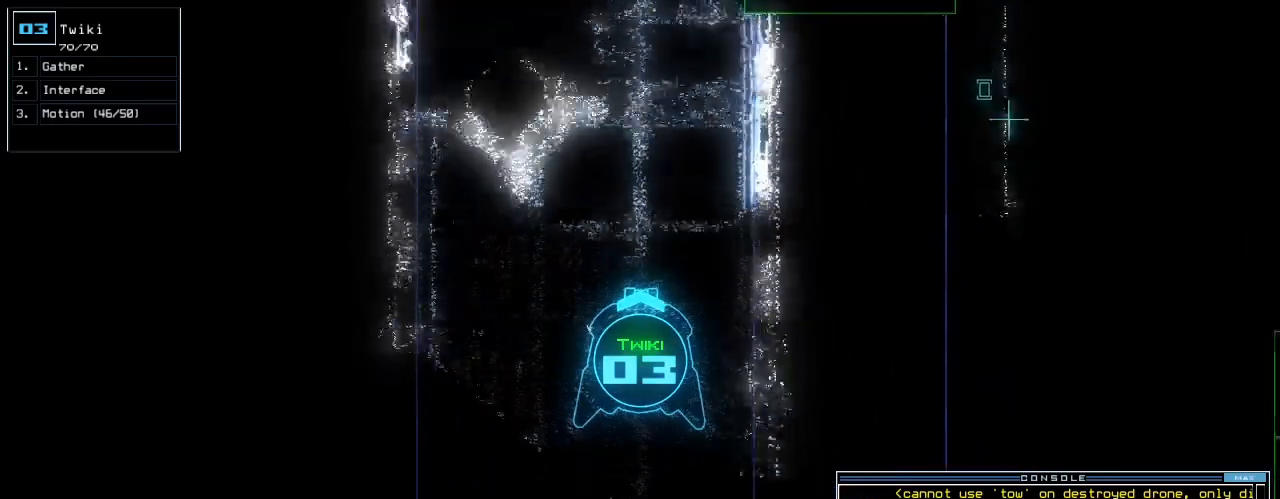
{"keys": ["s", "t", "up"], "events": [[380, "s", "down"], [480, "t", "down"]]}
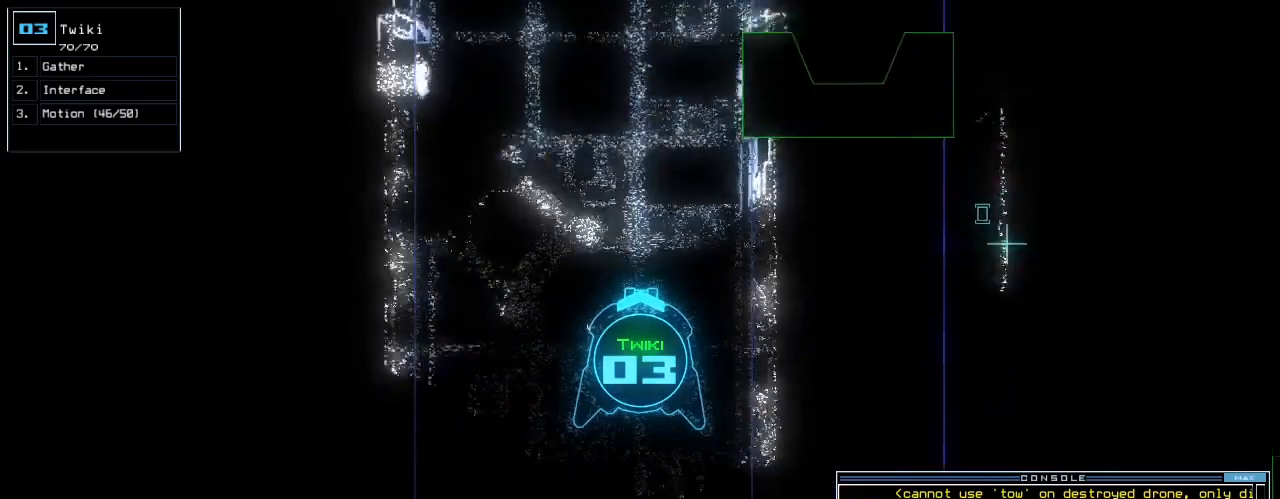
{"keys": ["up"], "events": [[20, "s", "up"], [80, "a", "down"], [100, "t", "up"], [140, "return", "down"], [180, "a", "up"], [260, "return", "up"]]}
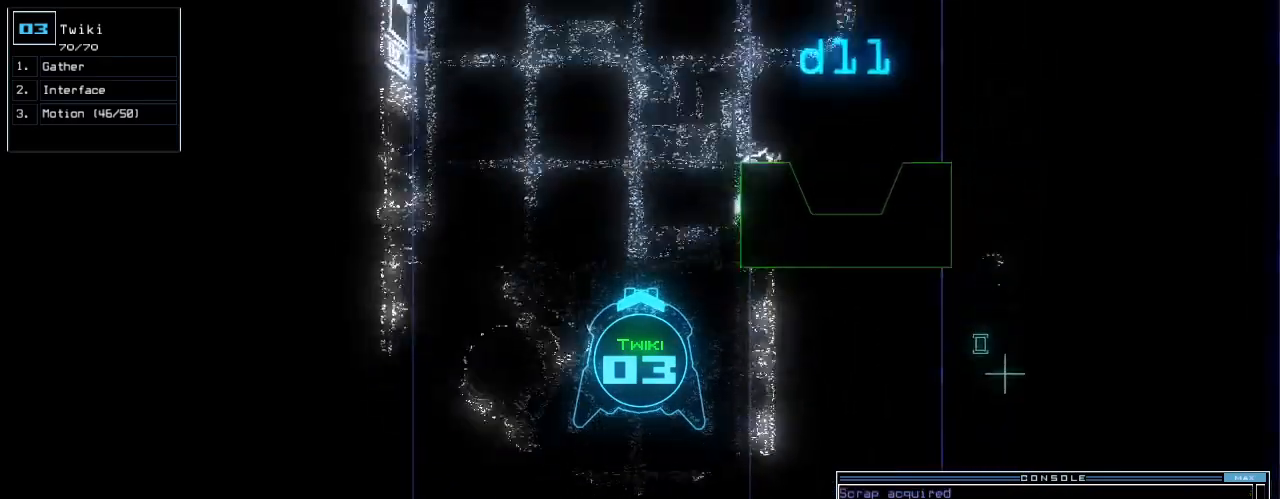
{"keys": ["up"], "events": []}
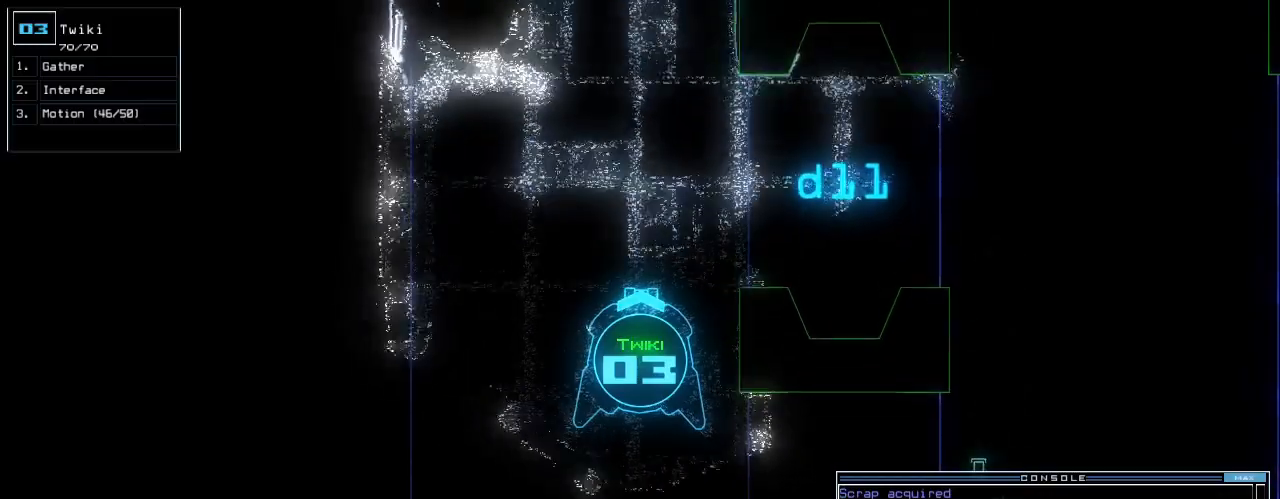
{"keys": ["up"], "events": []}
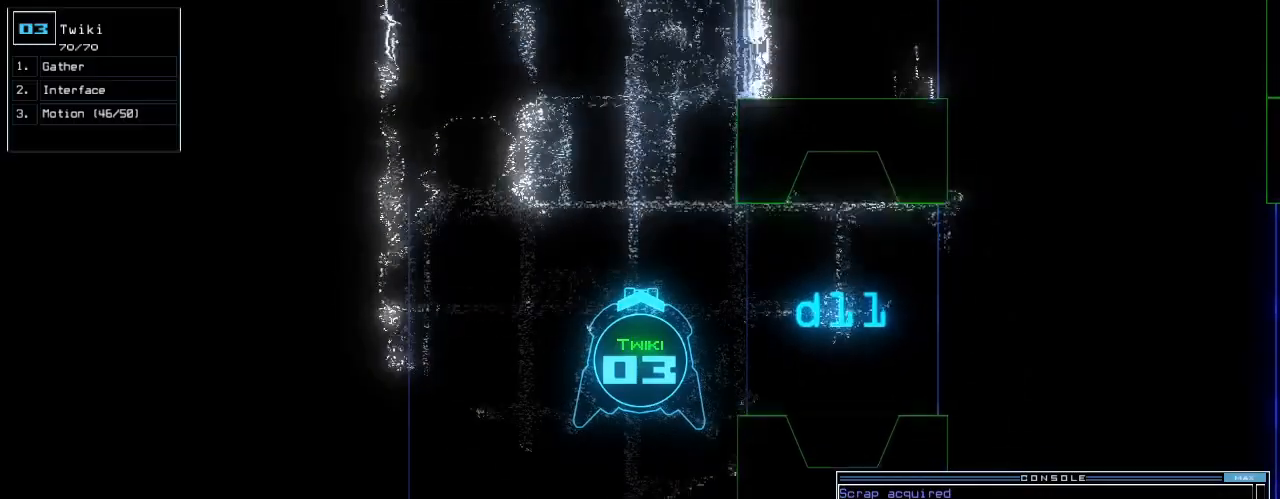
{"keys": ["up"], "events": []}
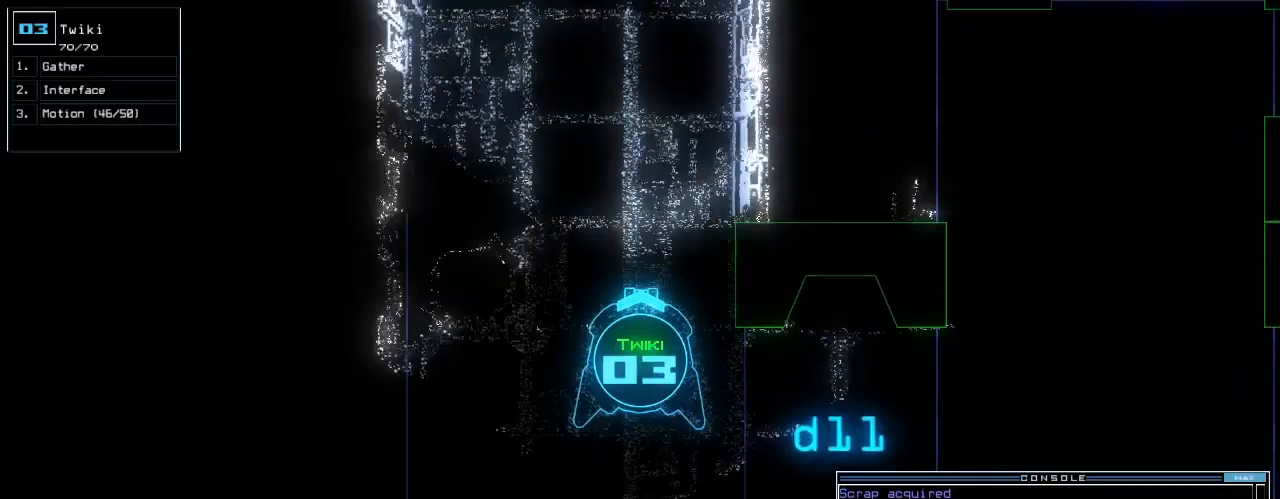
{"keys": ["up"], "events": []}
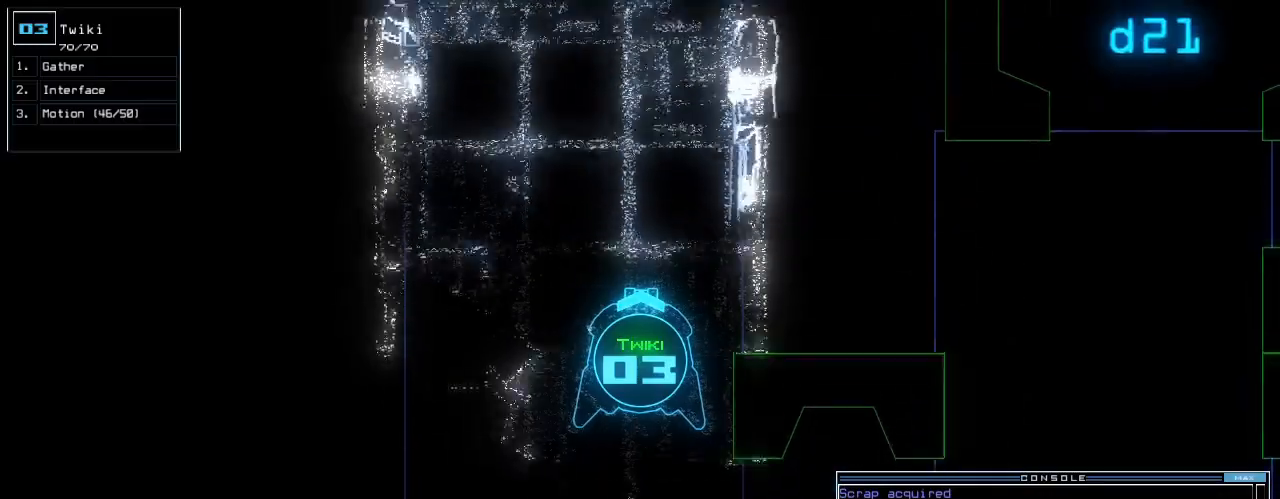
{"keys": ["up"], "events": []}